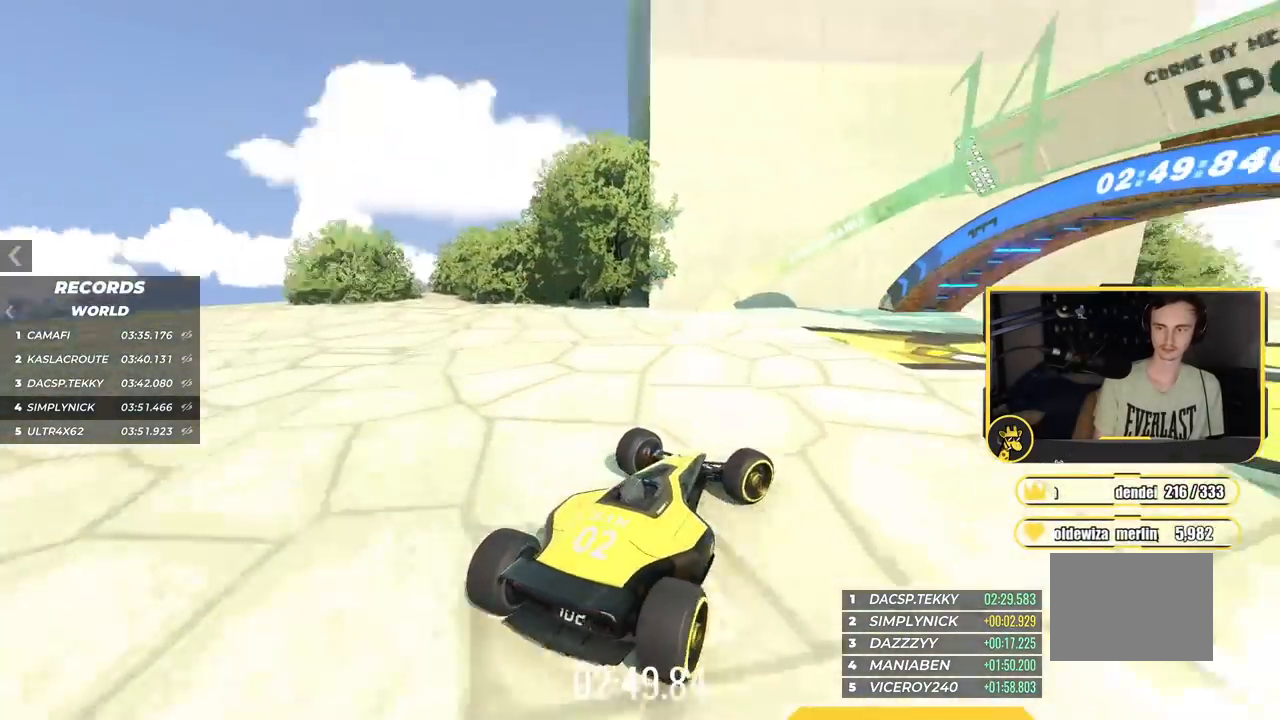
Gameplay with keyboard; each line is a JSON object with the keys held at the frame after it. "events" lists presses ("down") and releases ("up") of "down", "left", "right" and "up" between this image and that frame as [ms after this image, input, new state], when the widget could be followed in between. No other keys are recorded. Mouse input is not recorded.
{"keys": ["right", "up"], "events": []}
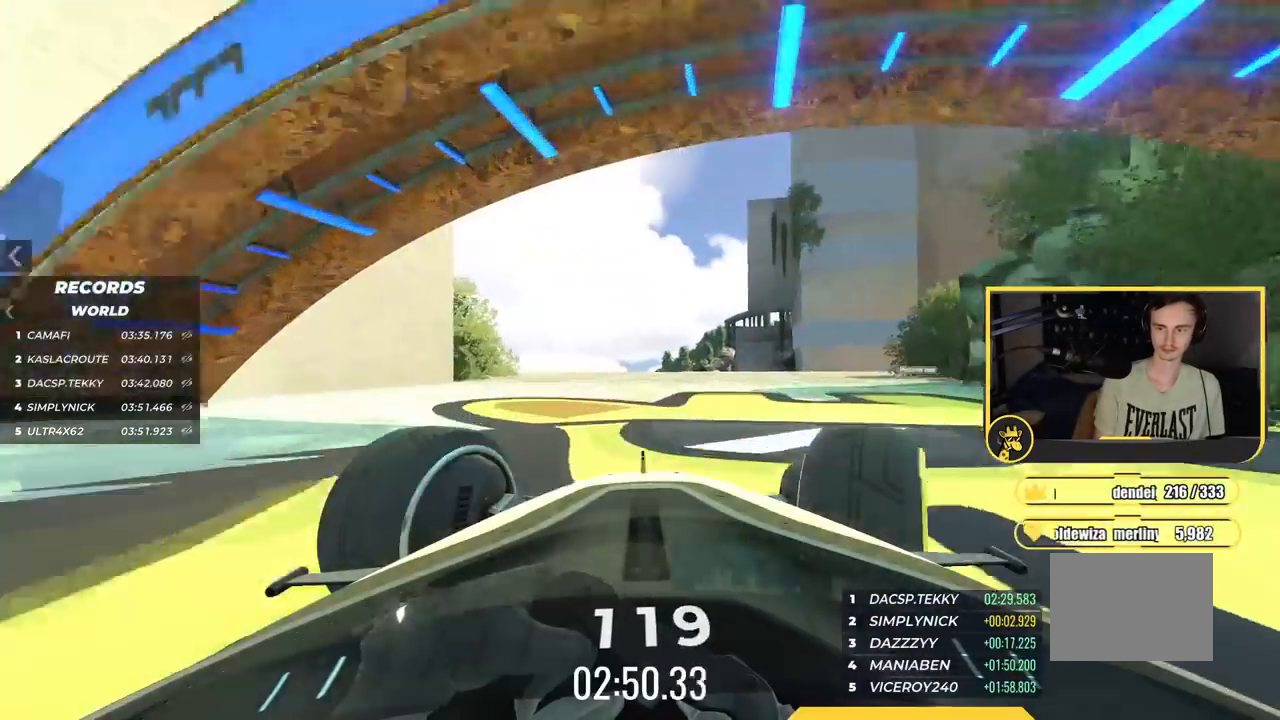
{"keys": ["up"], "events": [[17, "right", "up"], [200, "left", "down"], [250, "left", "up"], [267, "right", "down"], [284, "right", "up"], [484, "right", "down"], [500, "right", "up"]]}
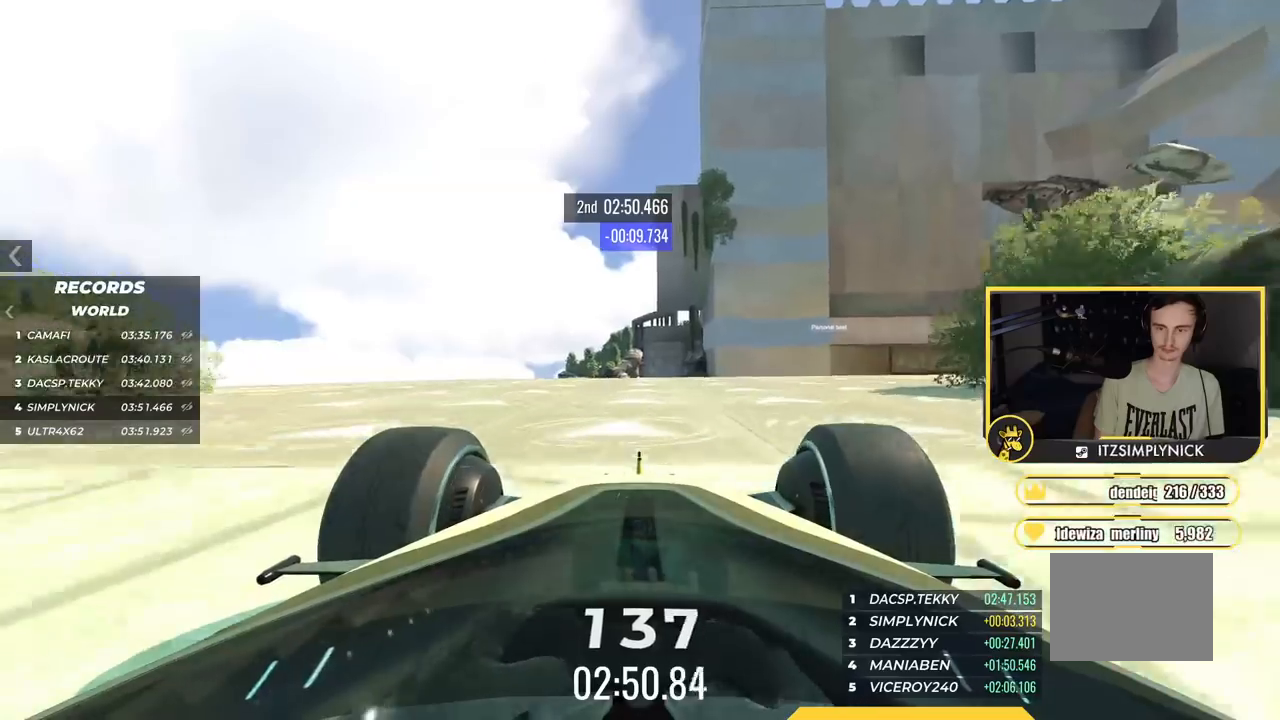
{"keys": ["up"], "events": []}
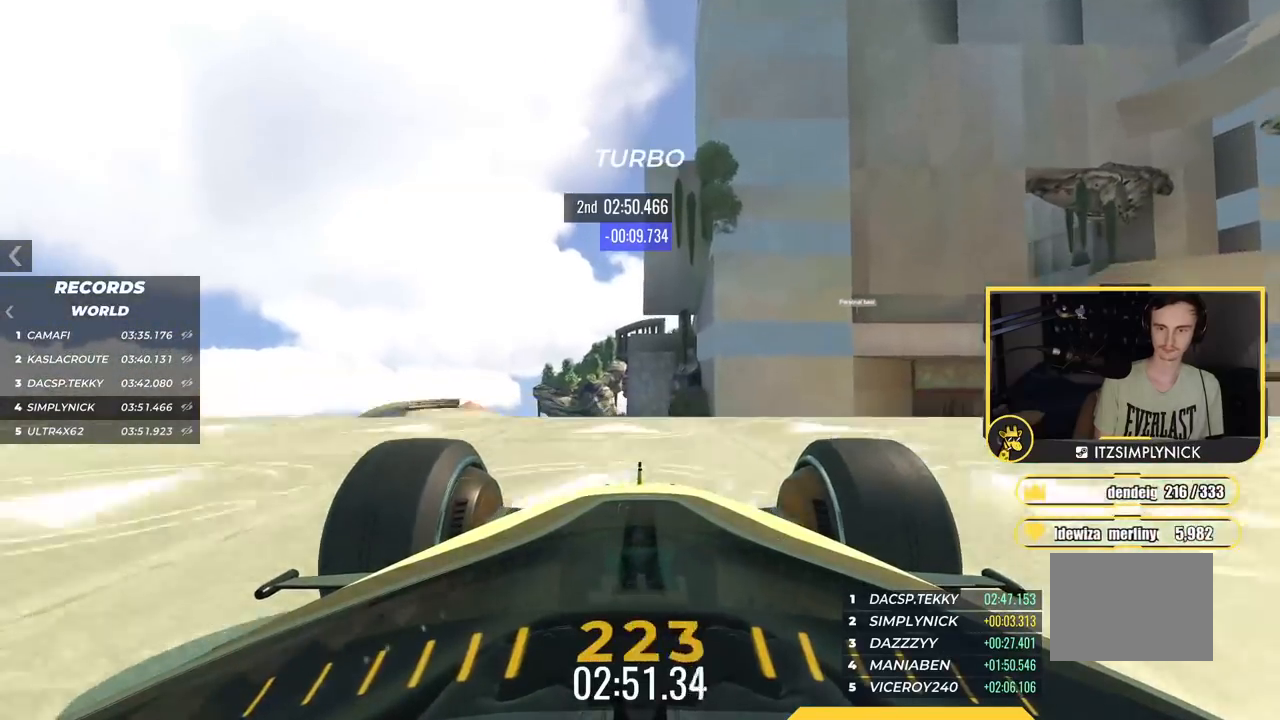
{"keys": ["up"], "events": []}
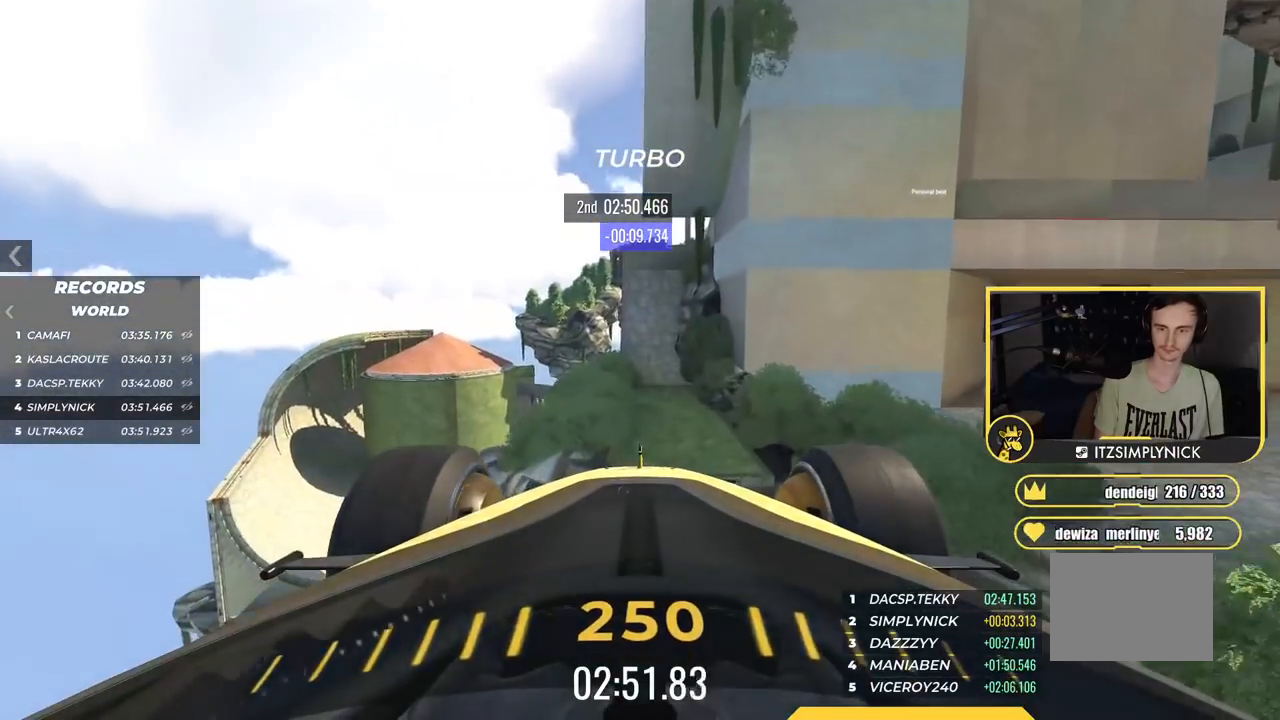
{"keys": ["right", "up"], "events": [[267, "down", "down"], [367, "down", "up"], [434, "right", "down"]]}
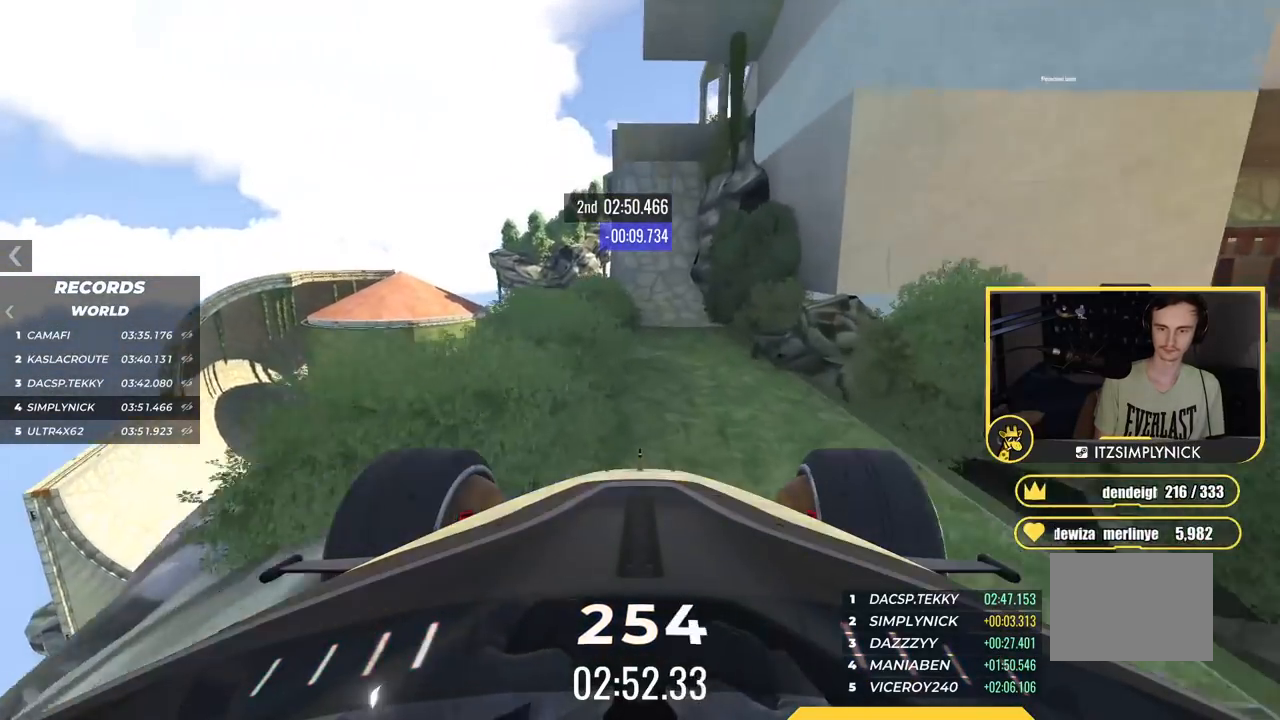
{"keys": ["up"], "events": [[117, "right", "up"], [233, "right", "down"], [384, "right", "up"]]}
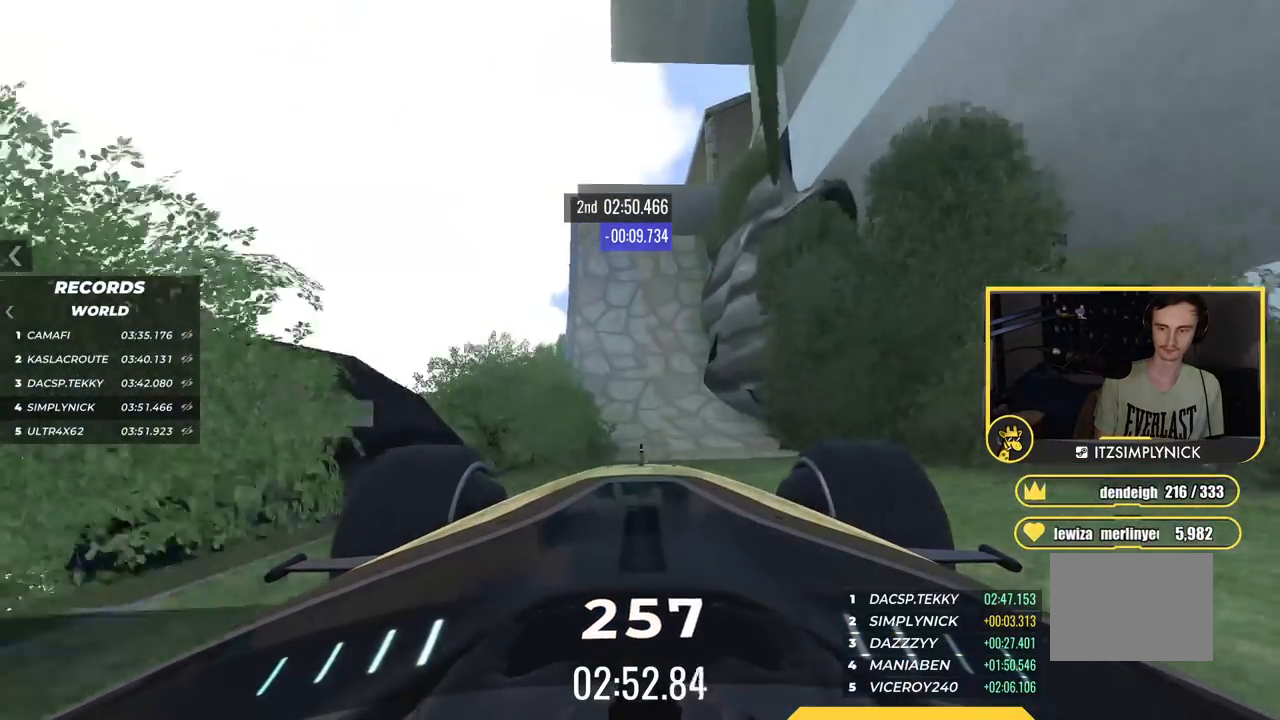
{"keys": ["up"], "events": [[384, "left", "down"], [451, "left", "up"]]}
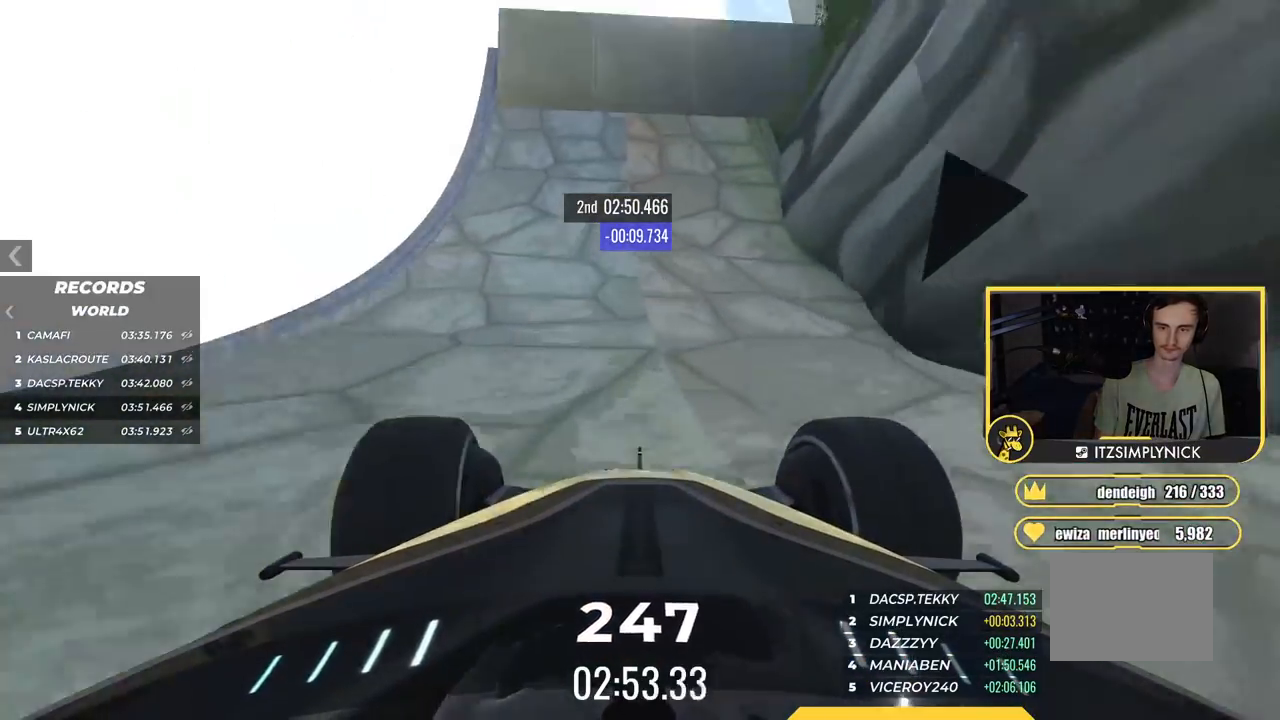
{"keys": ["up"], "events": []}
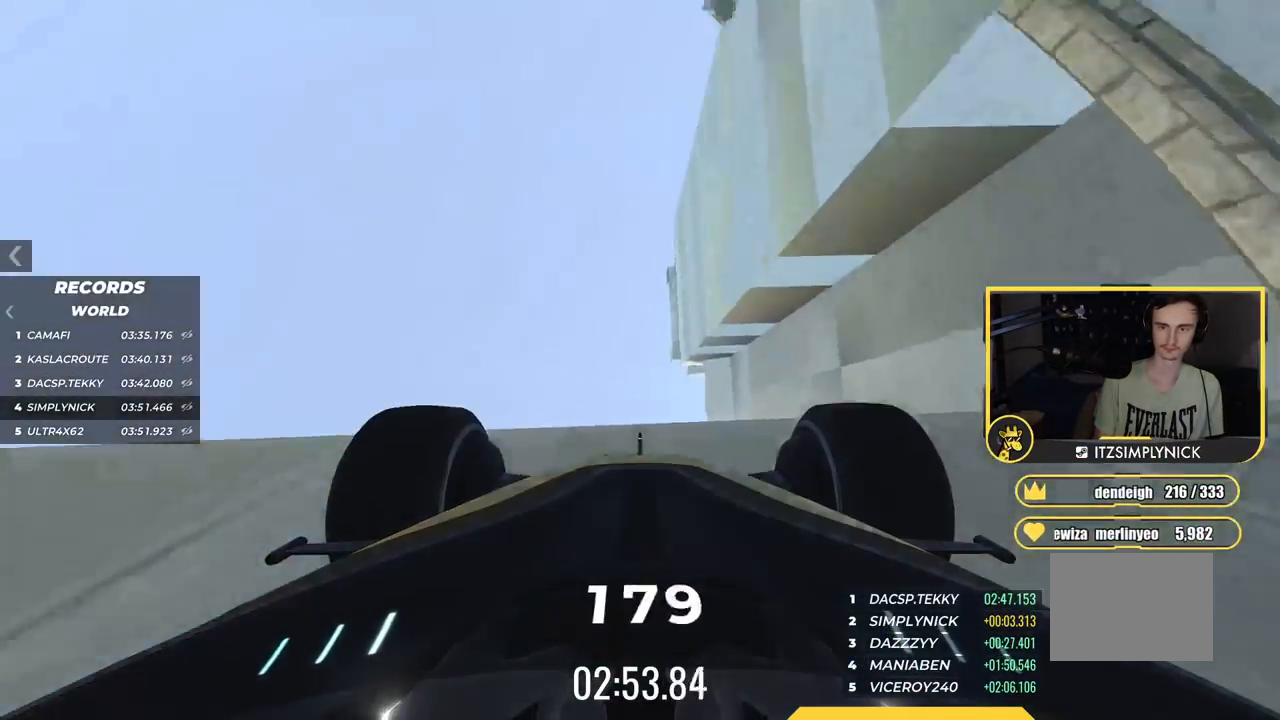
{"keys": ["right", "up"], "events": [[434, "right", "down"]]}
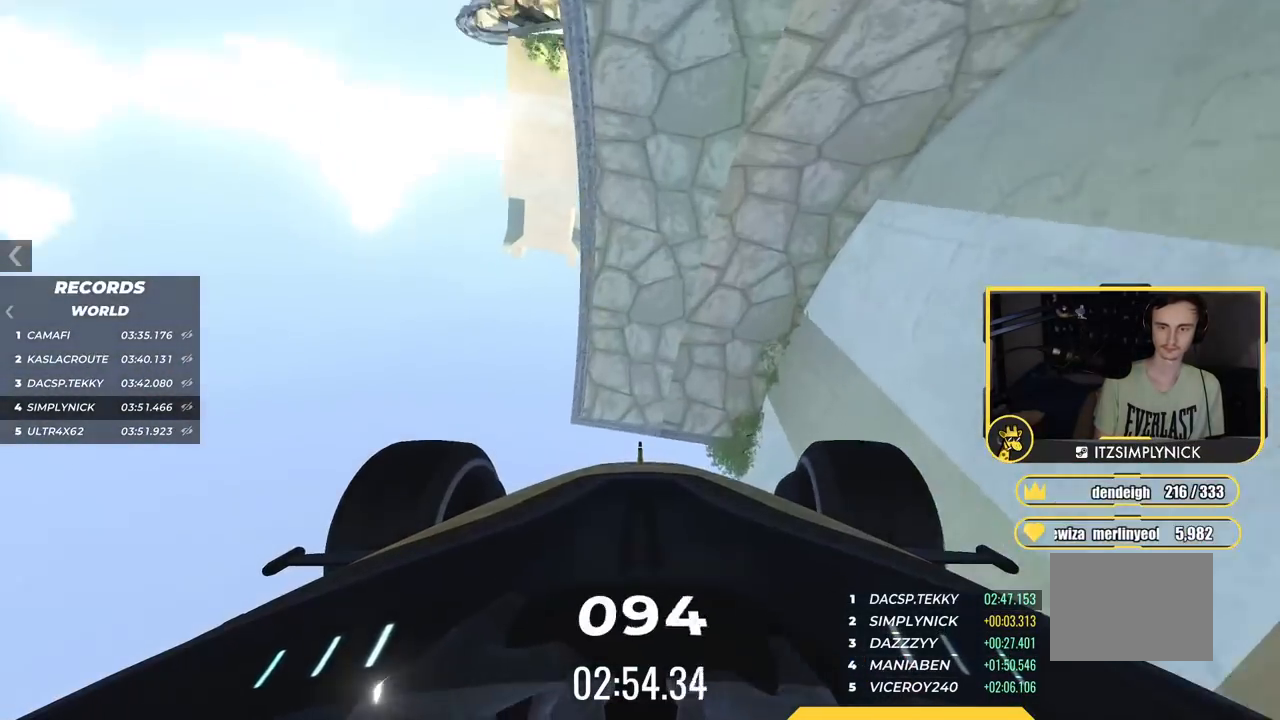
{"keys": ["right", "up"], "events": [[17, "right", "up"], [434, "right", "down"]]}
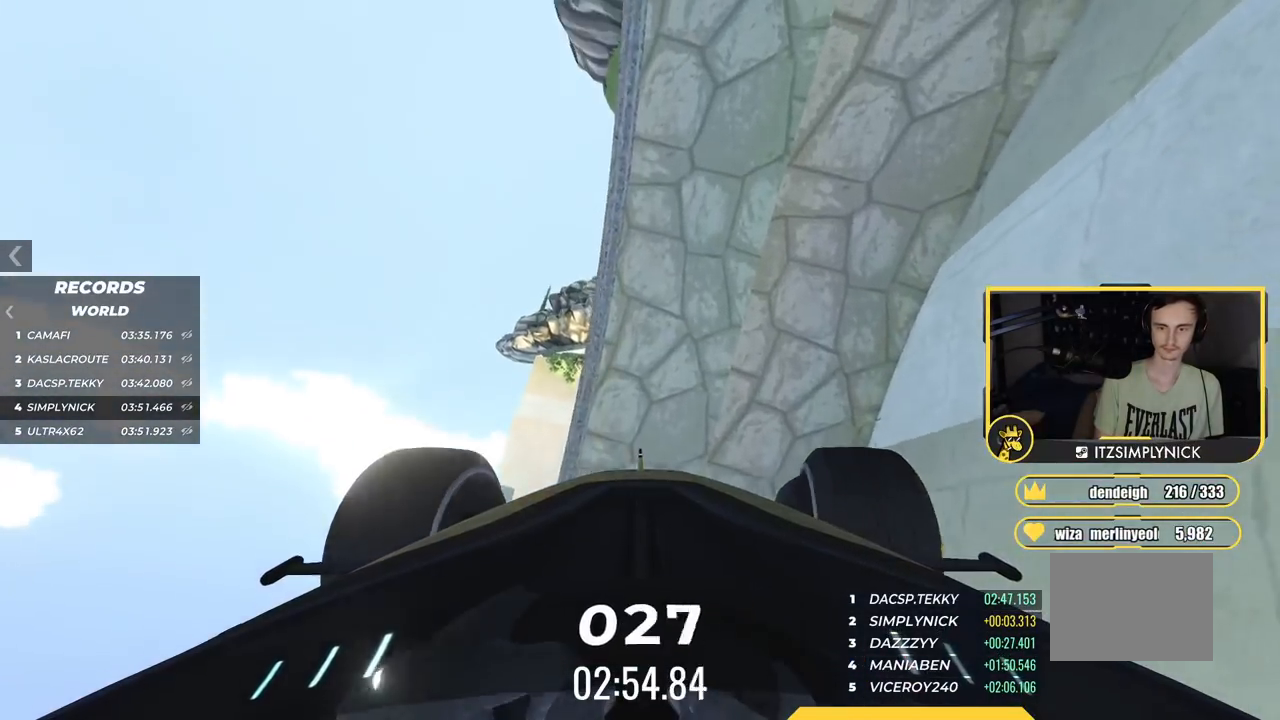
{"keys": ["left", "up"], "events": [[117, "right", "up"], [201, "right", "down"], [384, "right", "up"], [484, "left", "down"]]}
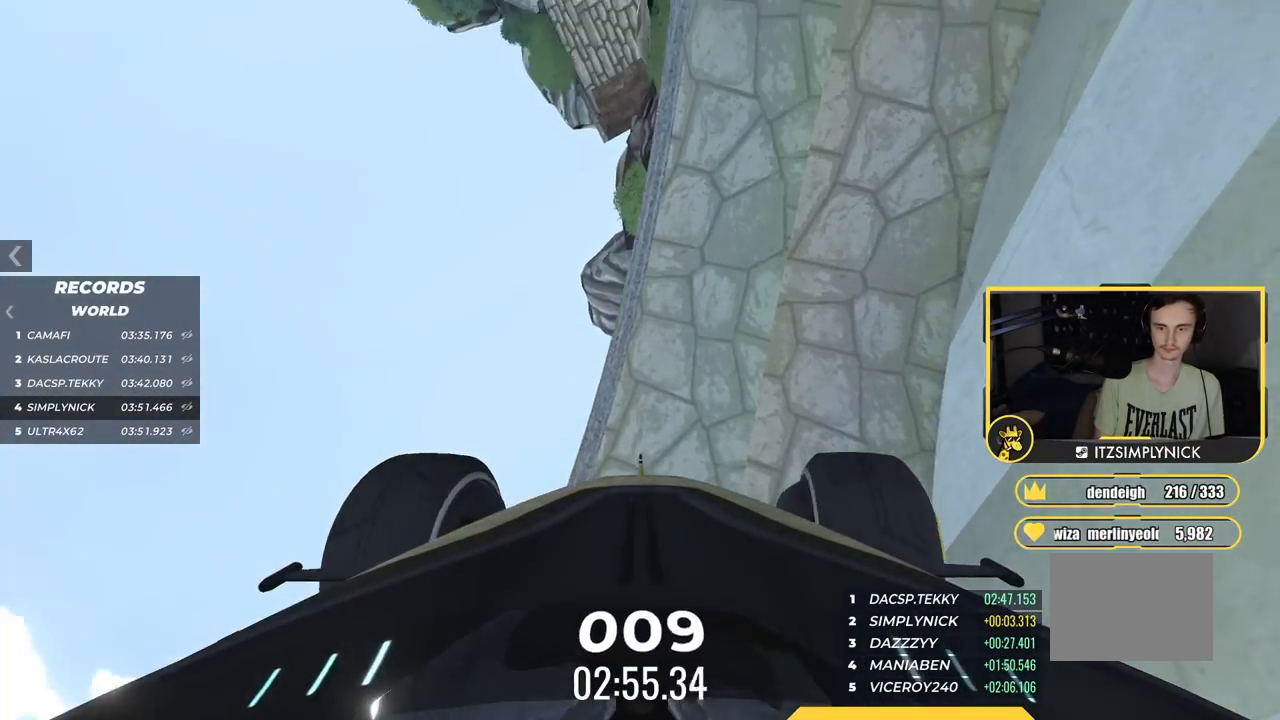
{"keys": ["up"], "events": [[83, "left", "up"], [150, "right", "down"], [450, "right", "up"]]}
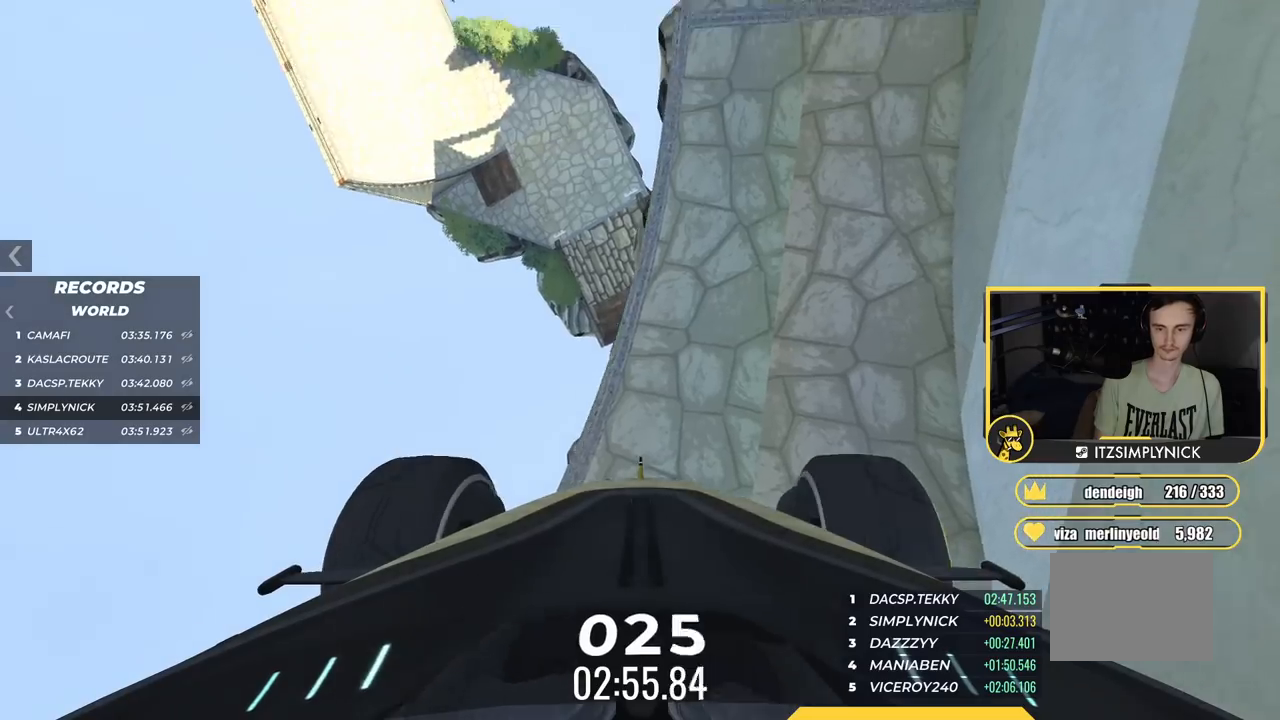
{"keys": ["up"], "events": []}
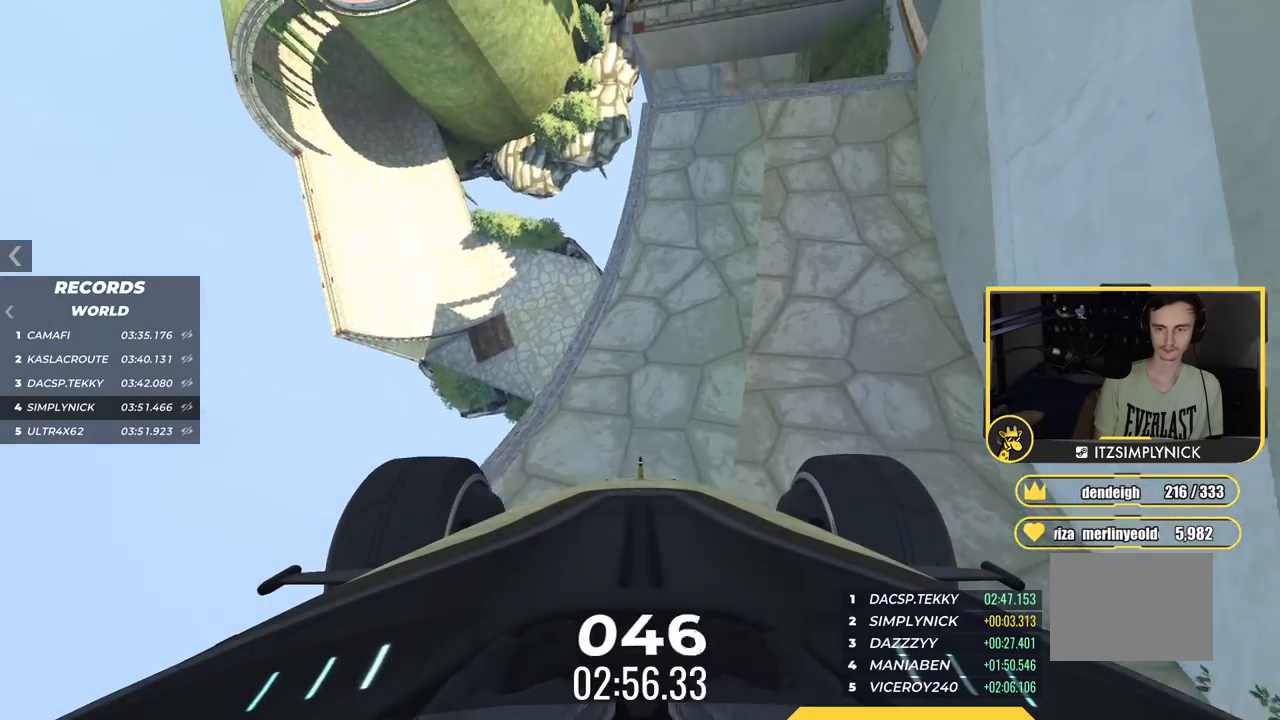
{"keys": ["up"], "events": []}
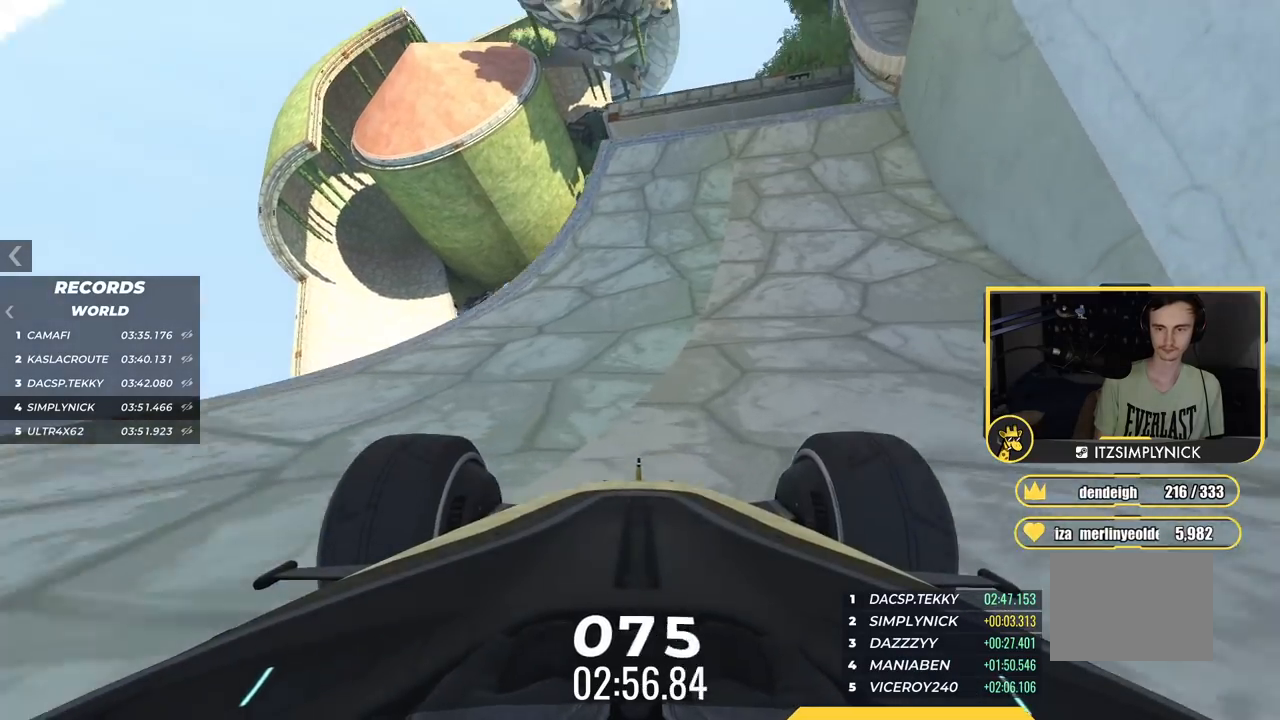
{"keys": ["right", "up"], "events": [[67, "right", "down"], [251, "right", "up"], [384, "right", "down"]]}
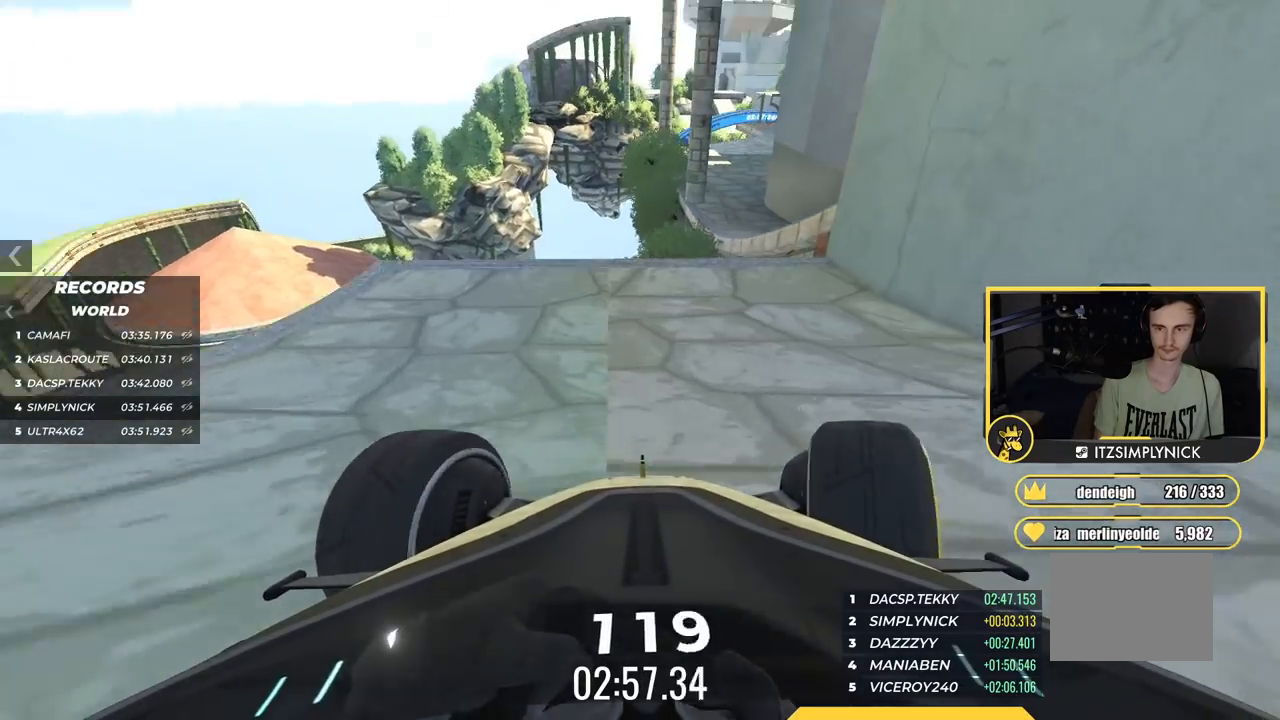
{"keys": ["up"], "events": [[17, "right", "up"], [183, "right", "down"], [250, "right", "up"]]}
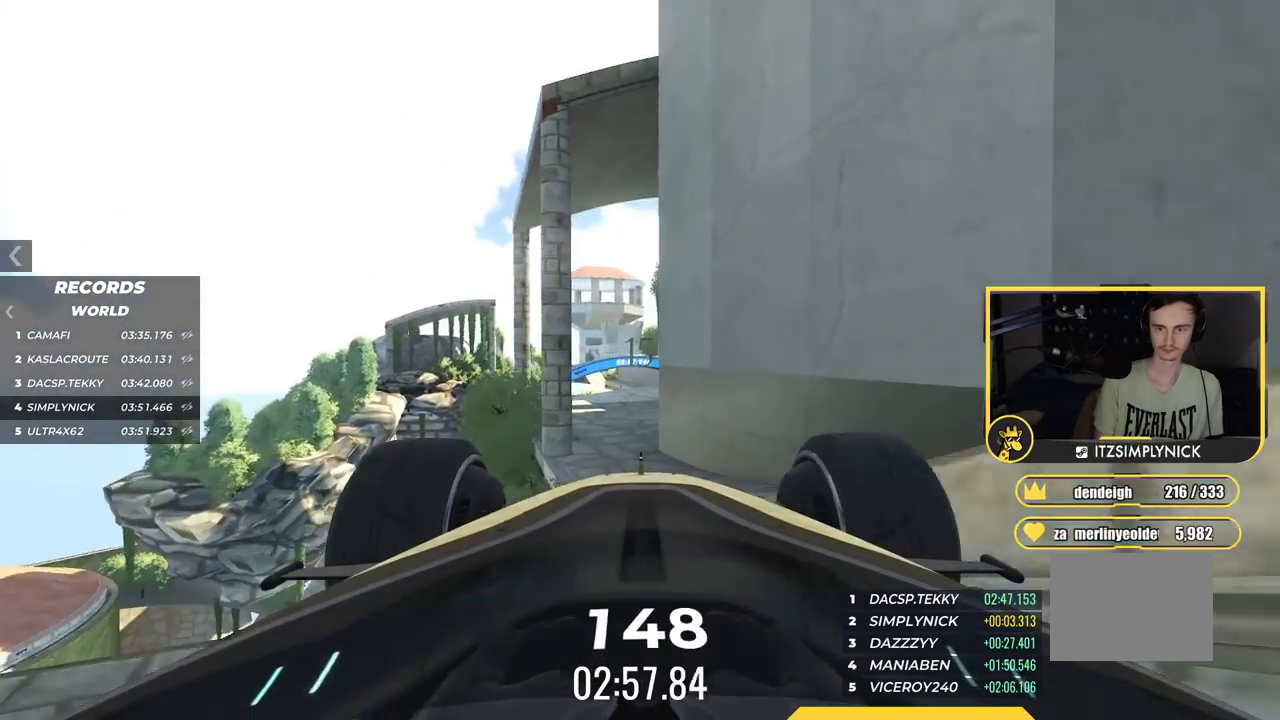
{"keys": ["left", "up"], "events": [[417, "left", "down"]]}
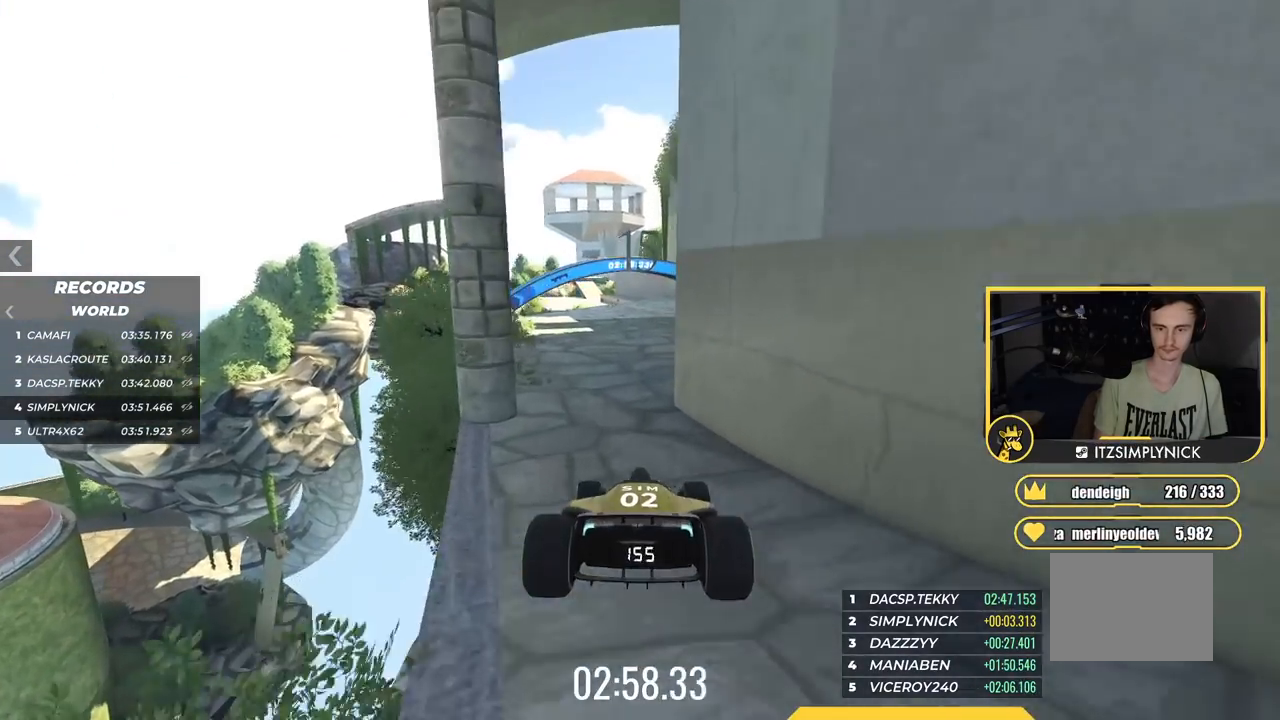
{"keys": ["right", "up"], "events": [[183, "left", "up"], [233, "right", "down"]]}
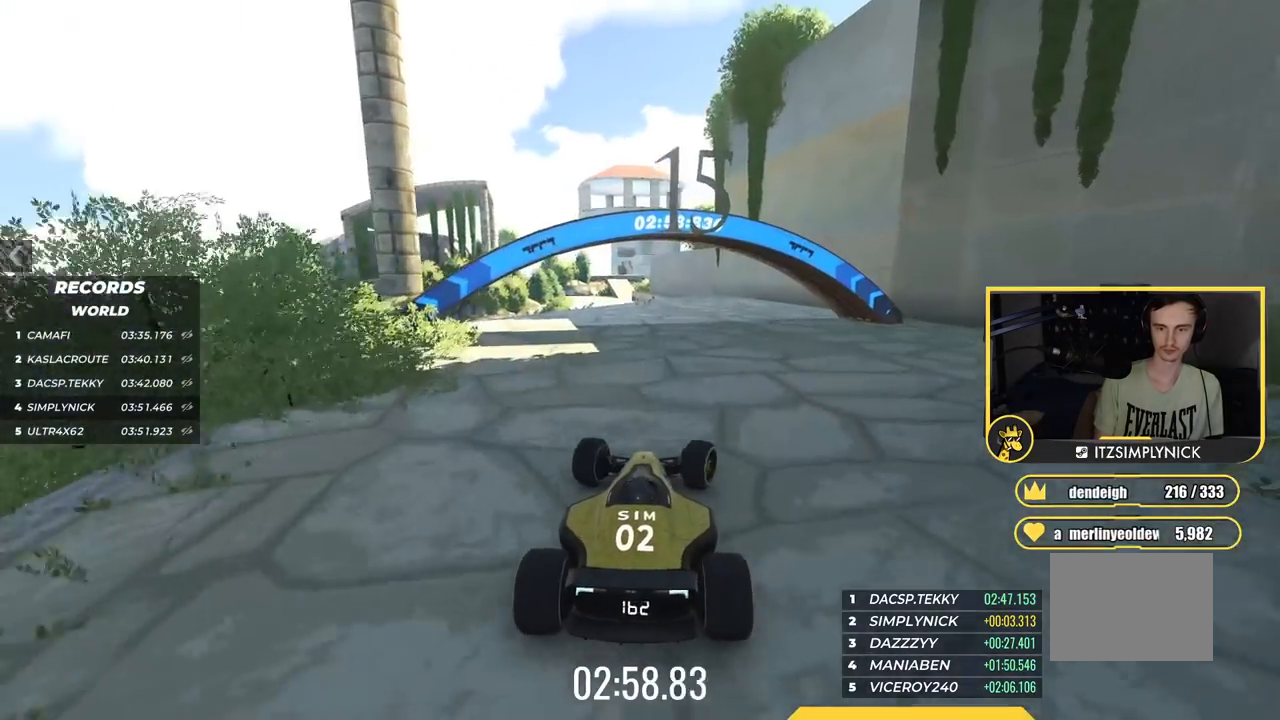
{"keys": ["left", "up"], "events": [[17, "right", "up"], [417, "left", "down"]]}
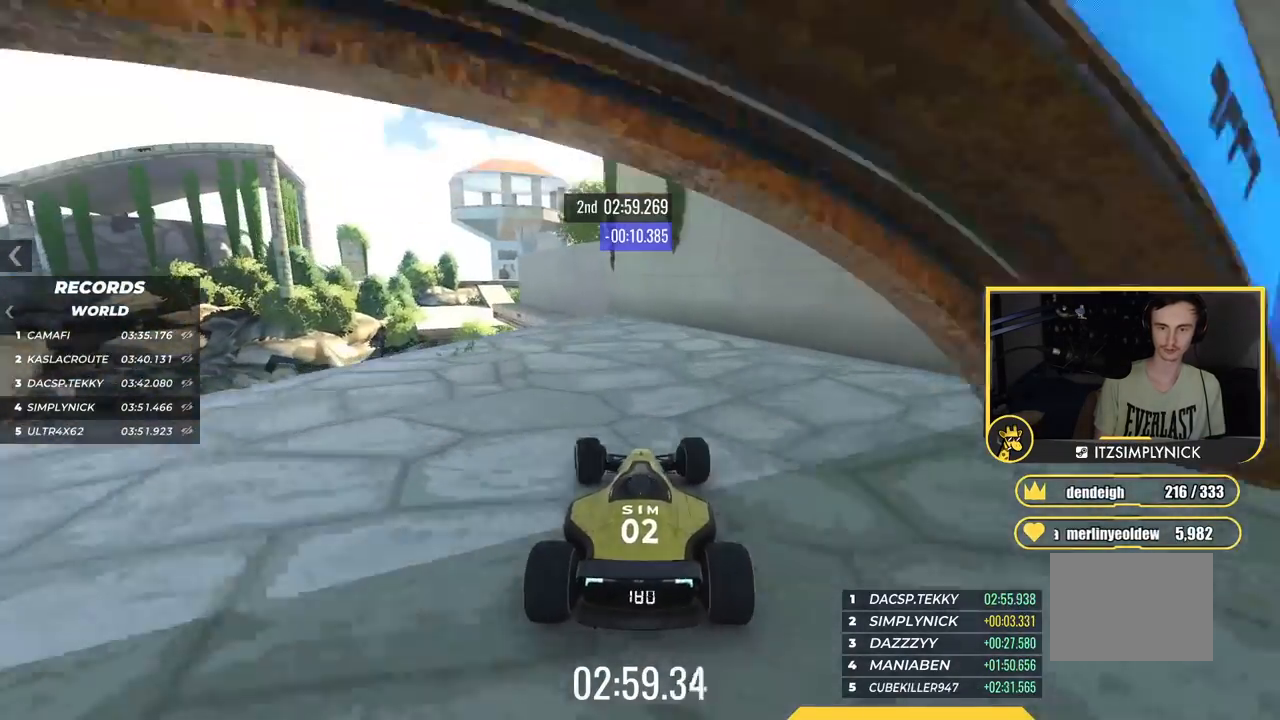
{"keys": ["up"], "events": [[83, "left", "up"], [200, "left", "down"], [417, "left", "up"]]}
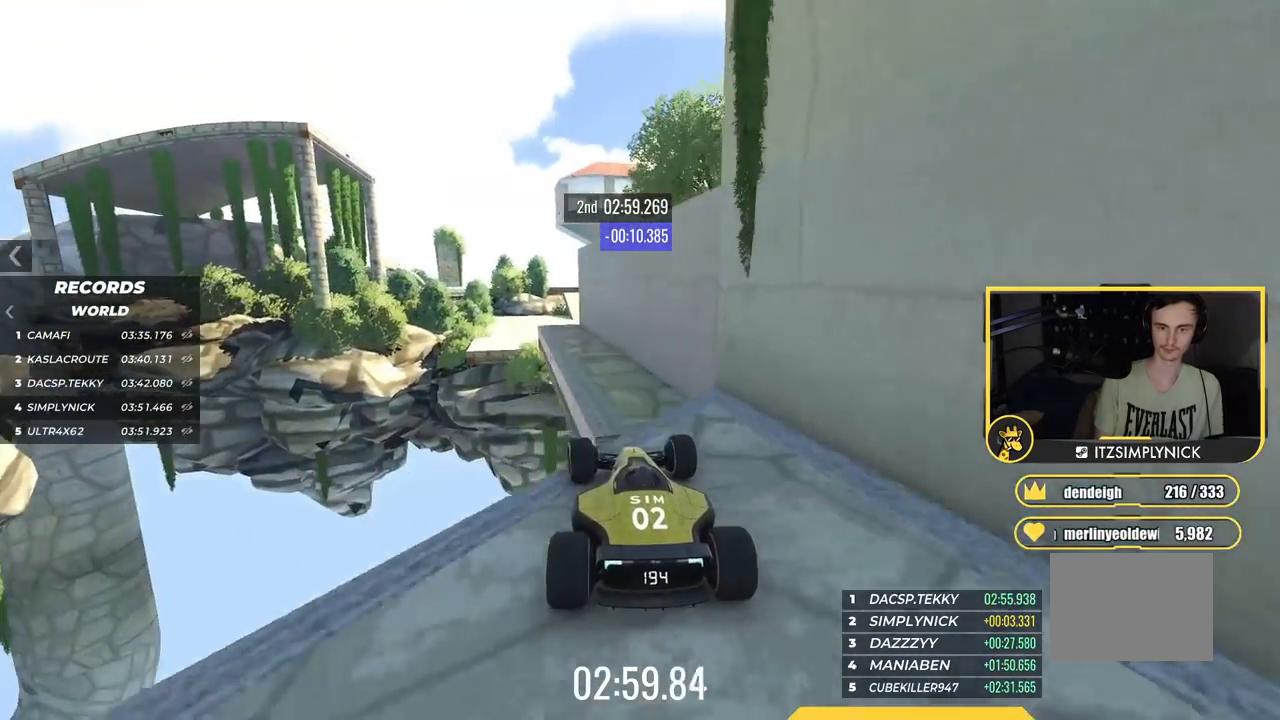
{"keys": ["up"], "events": [[151, "up", "up"], [334, "left", "down"], [351, "up", "down"], [468, "left", "up"]]}